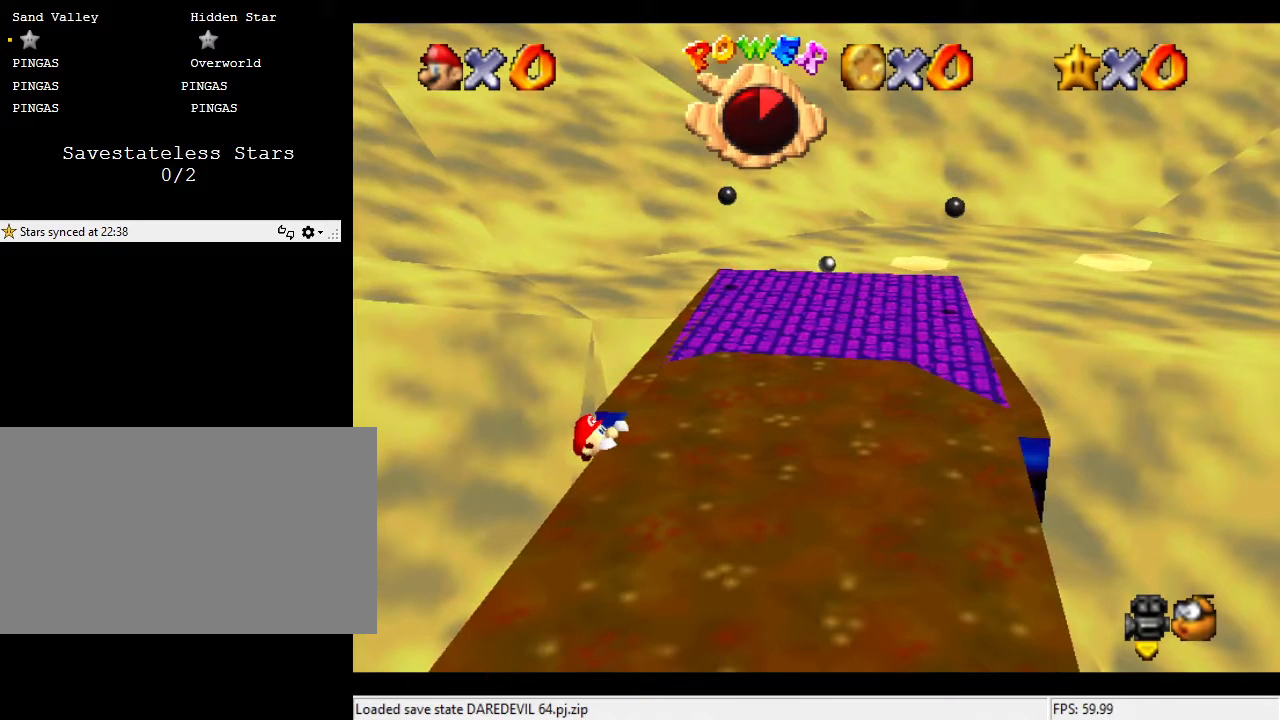
Gameplay with a controller (Nintendo layout); each line is a JSON object with the inputs held at the frame after it. "events" lists button and stick changes between this image and that frame as [ms after this image, input, new state], when the widget could be followed in between. Not read: A B L3 R3 Z.
{"buttons": [], "left_stick": "center", "events": [[300, "left_stick", "right"], [400, "left_stick", "center"]]}
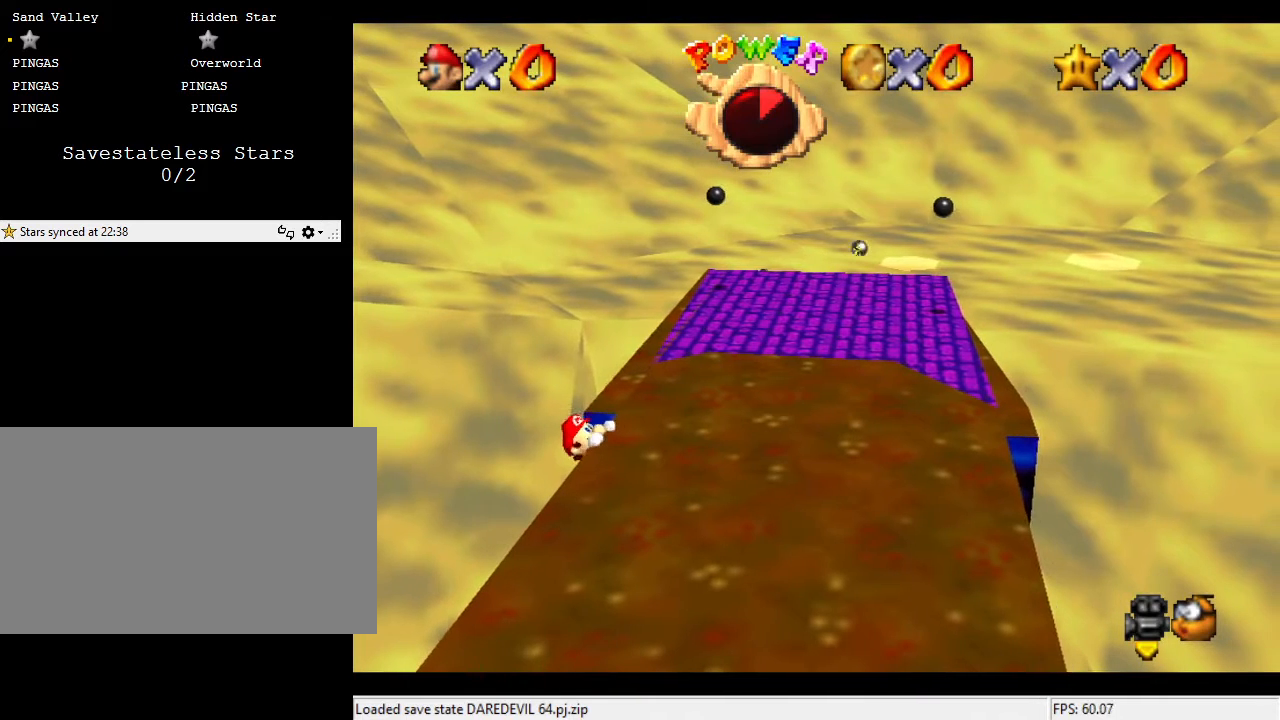
{"buttons": [], "left_stick": "center", "events": []}
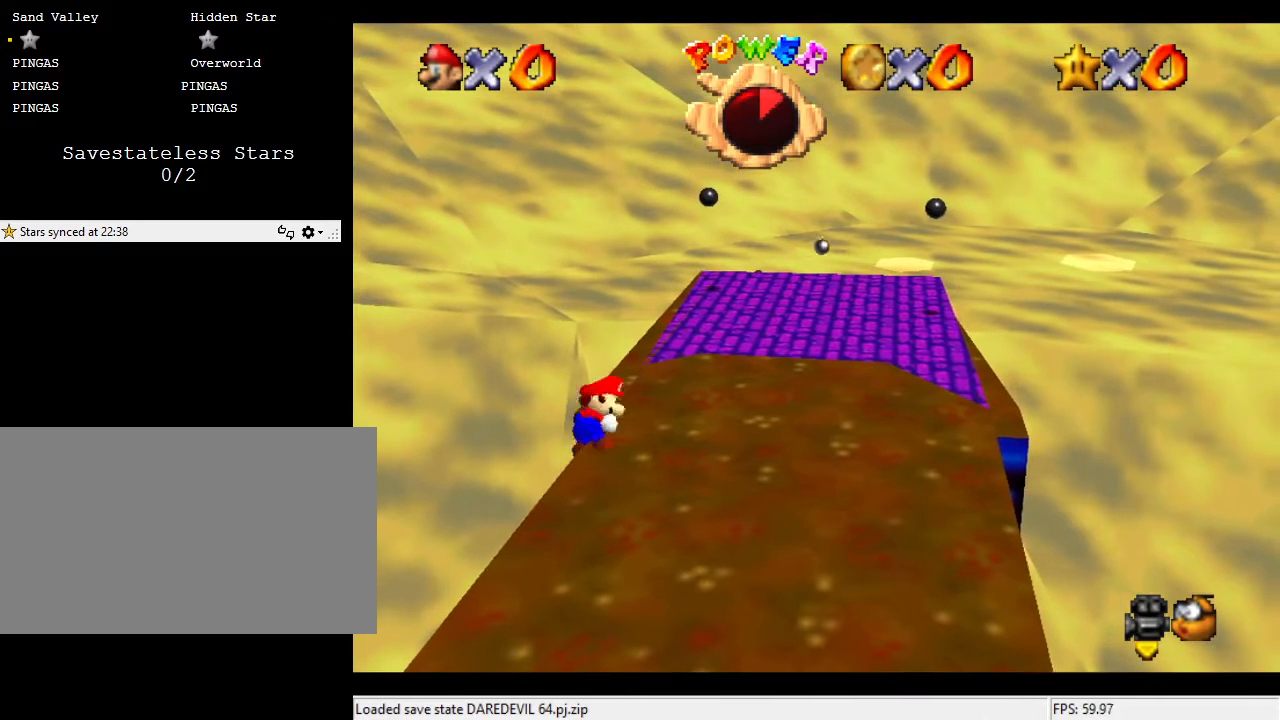
{"buttons": [], "left_stick": "left", "events": [[467, "left_stick", "left"]]}
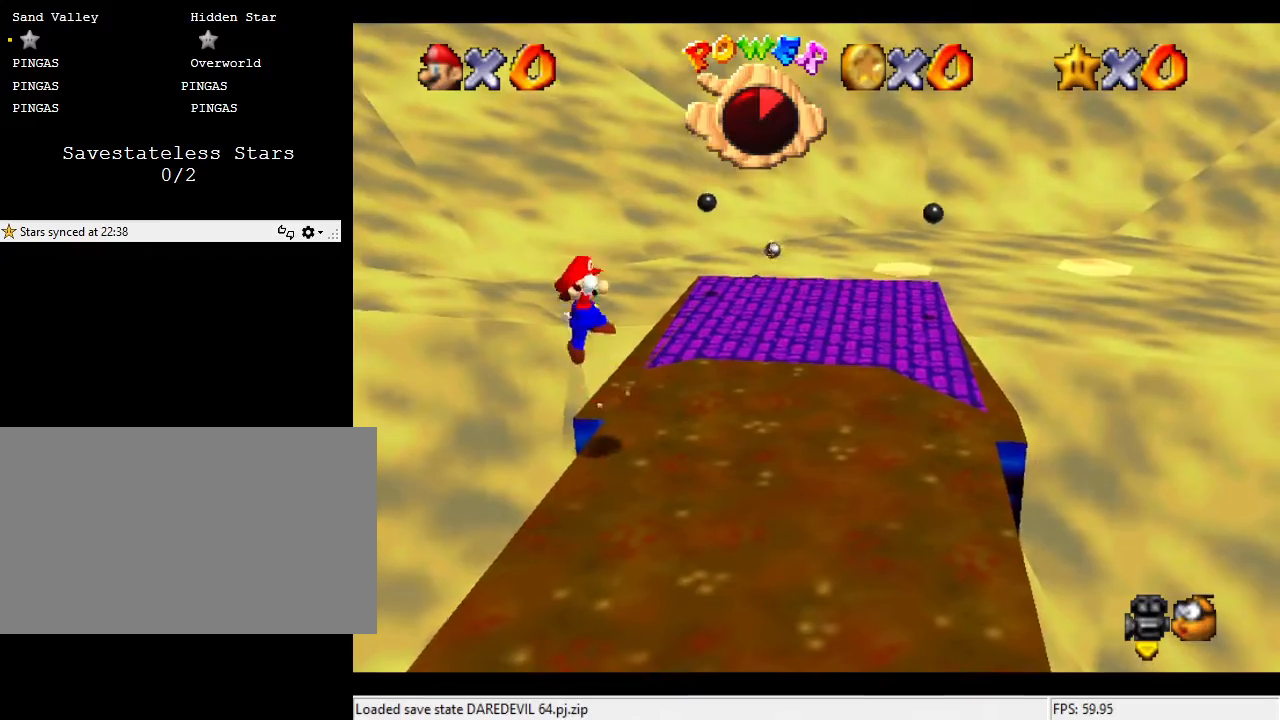
{"buttons": [], "left_stick": "center", "events": [[200, "left_stick", "center"], [300, "C_DOWN", "down"], [300, "C_LEFT", "down"], [467, "C_DOWN", "up"], [467, "C_LEFT", "up"]]}
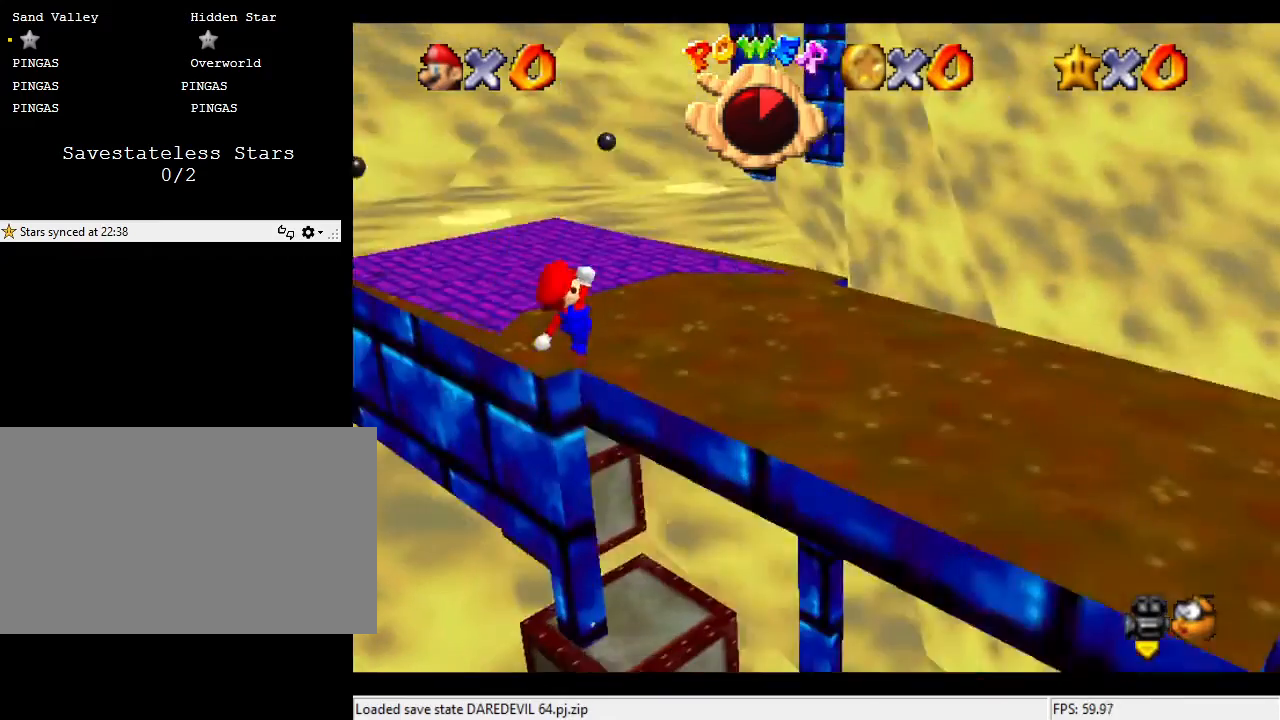
{"buttons": [], "left_stick": "up", "events": [[133, "left_stick", "right"], [333, "left_stick", "center"], [433, "left_stick", "up"]]}
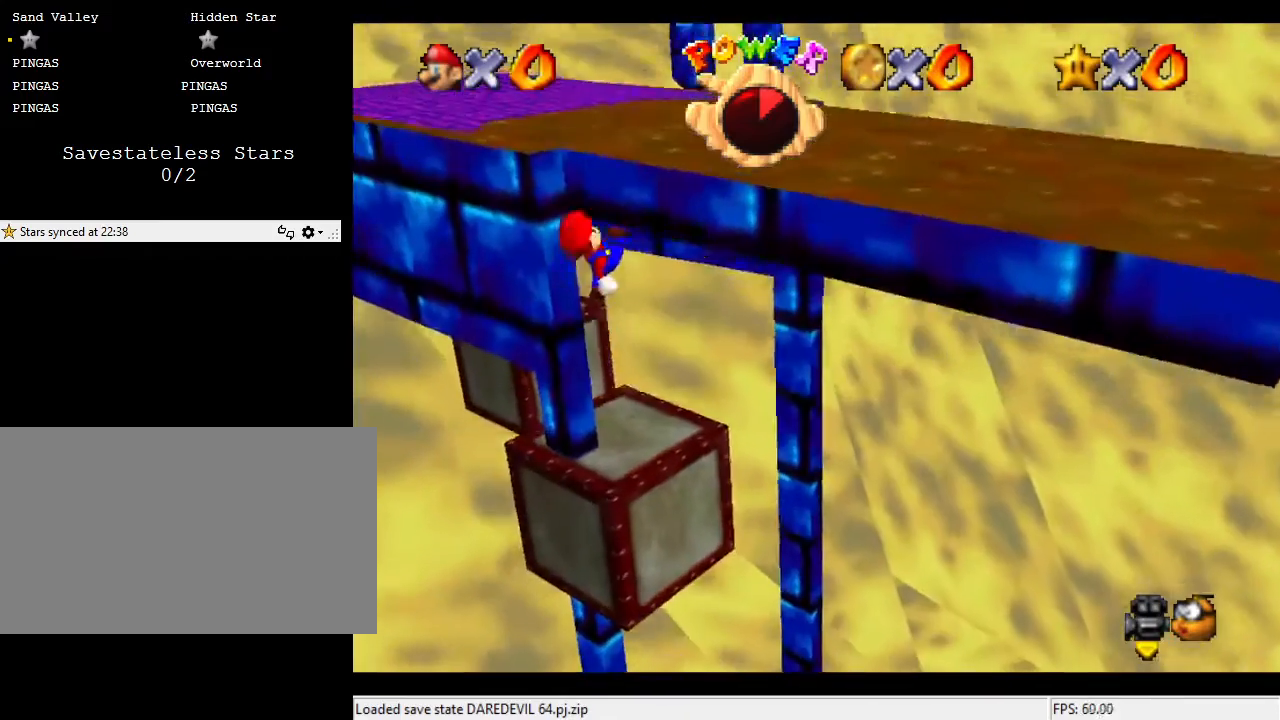
{"buttons": [], "left_stick": "center", "events": [[200, "left_stick", "center"], [267, "left_stick", "left"], [367, "left_stick", "center"]]}
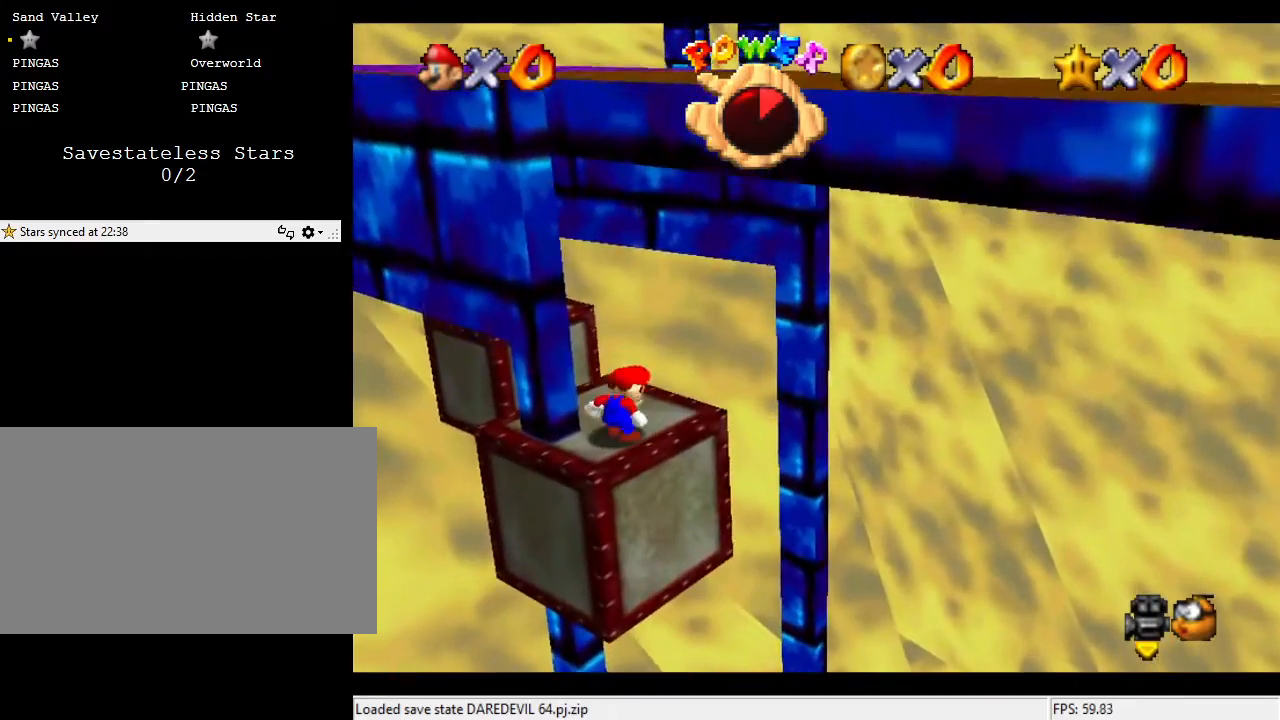
{"buttons": [], "left_stick": "center", "events": []}
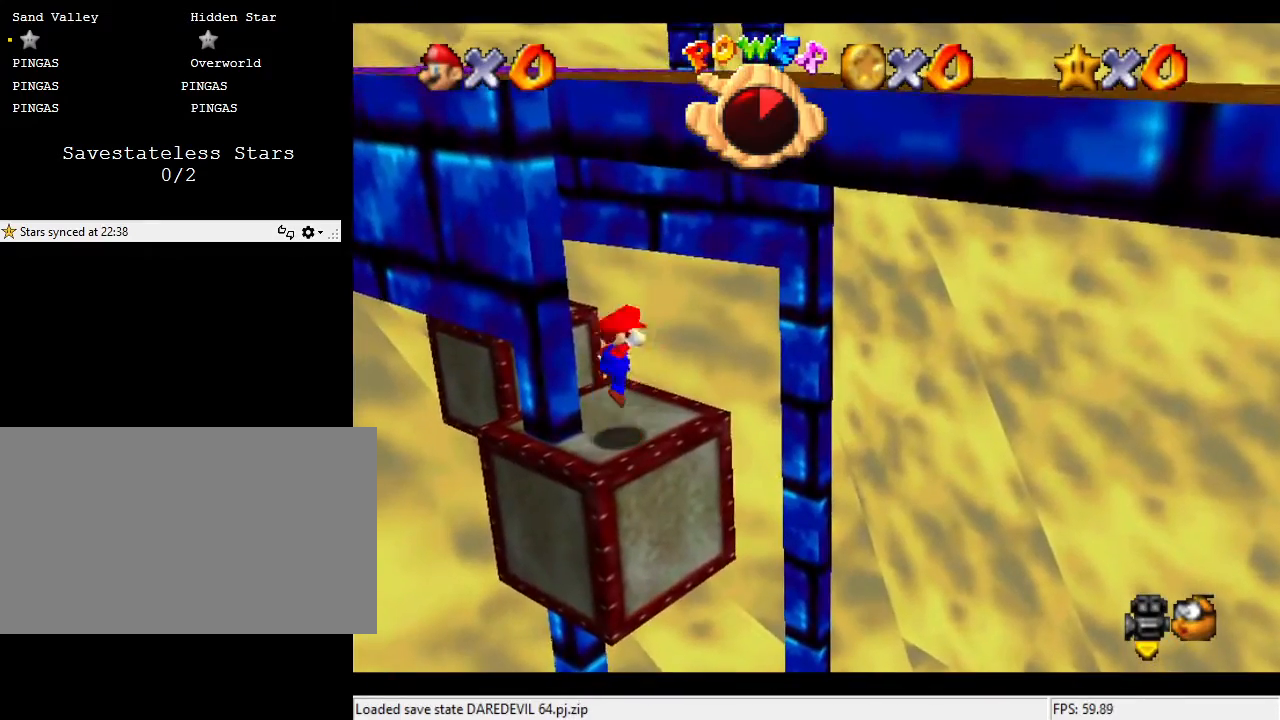
{"buttons": [], "left_stick": "center", "events": [[133, "left_stick", "down"], [300, "left_stick", "center"]]}
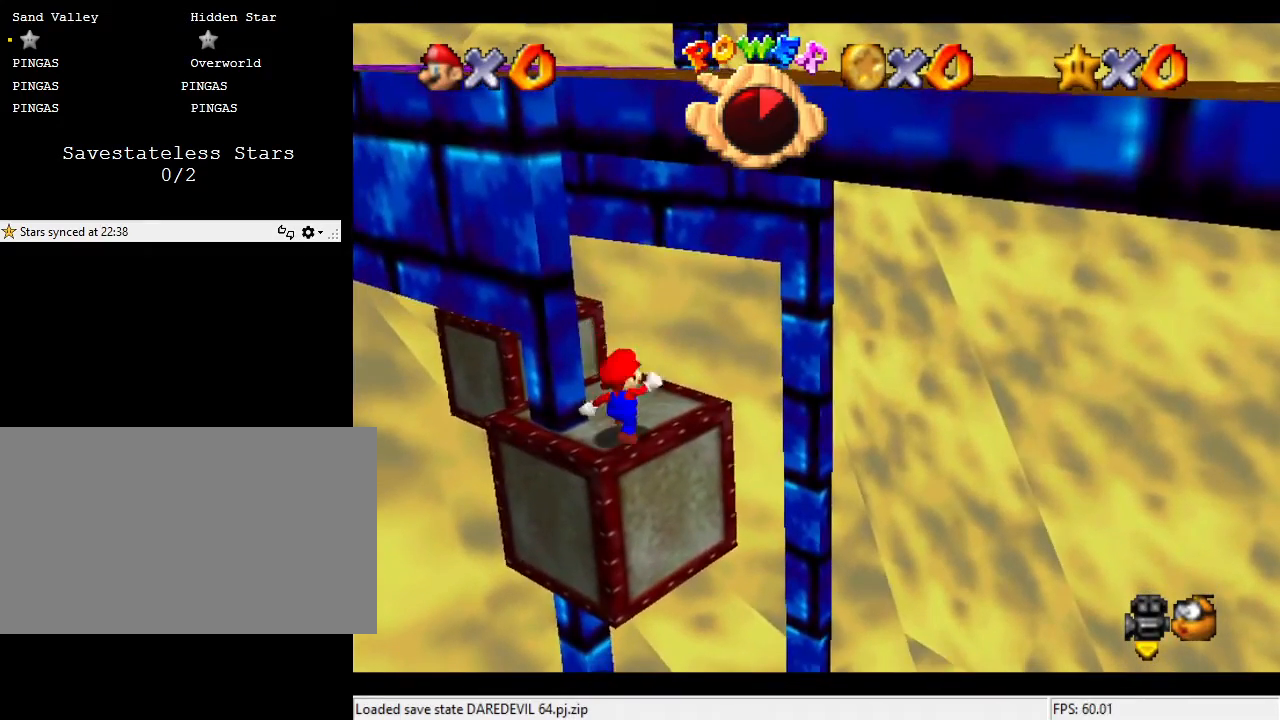
{"buttons": [], "left_stick": "center", "events": []}
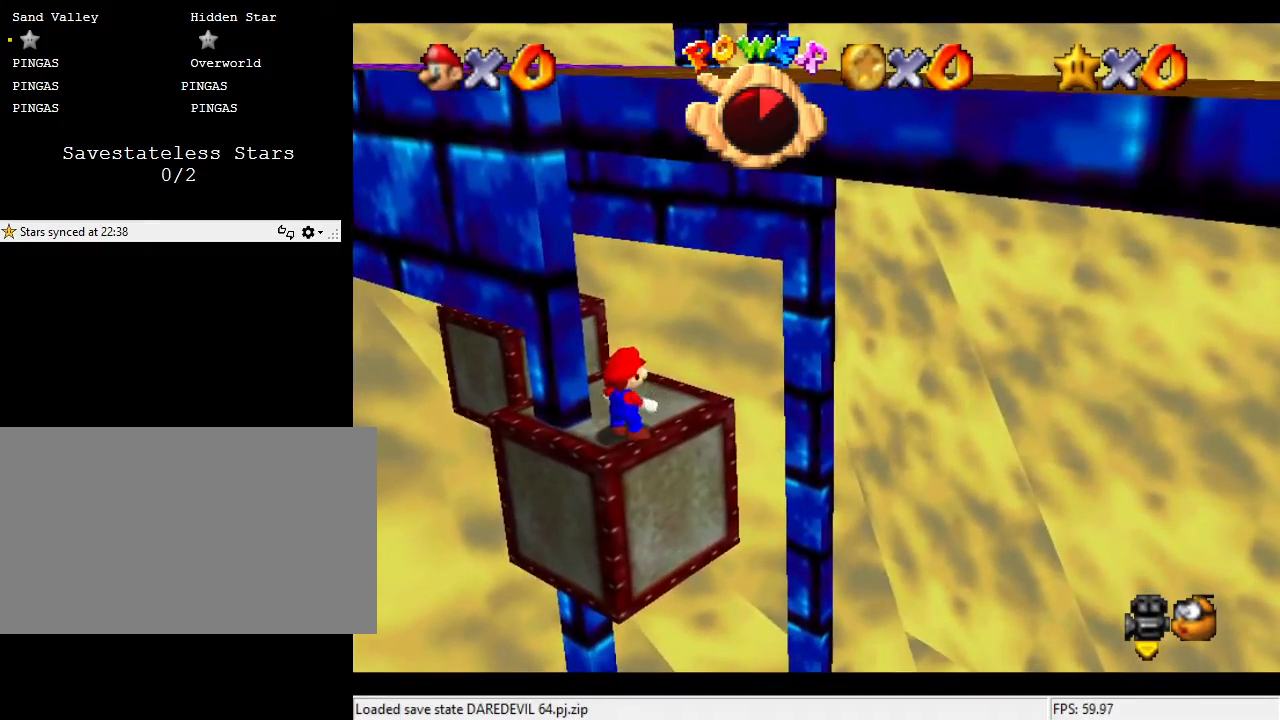
{"buttons": [], "left_stick": "center", "events": [[300, "left_stick", "down"], [500, "left_stick", "center"]]}
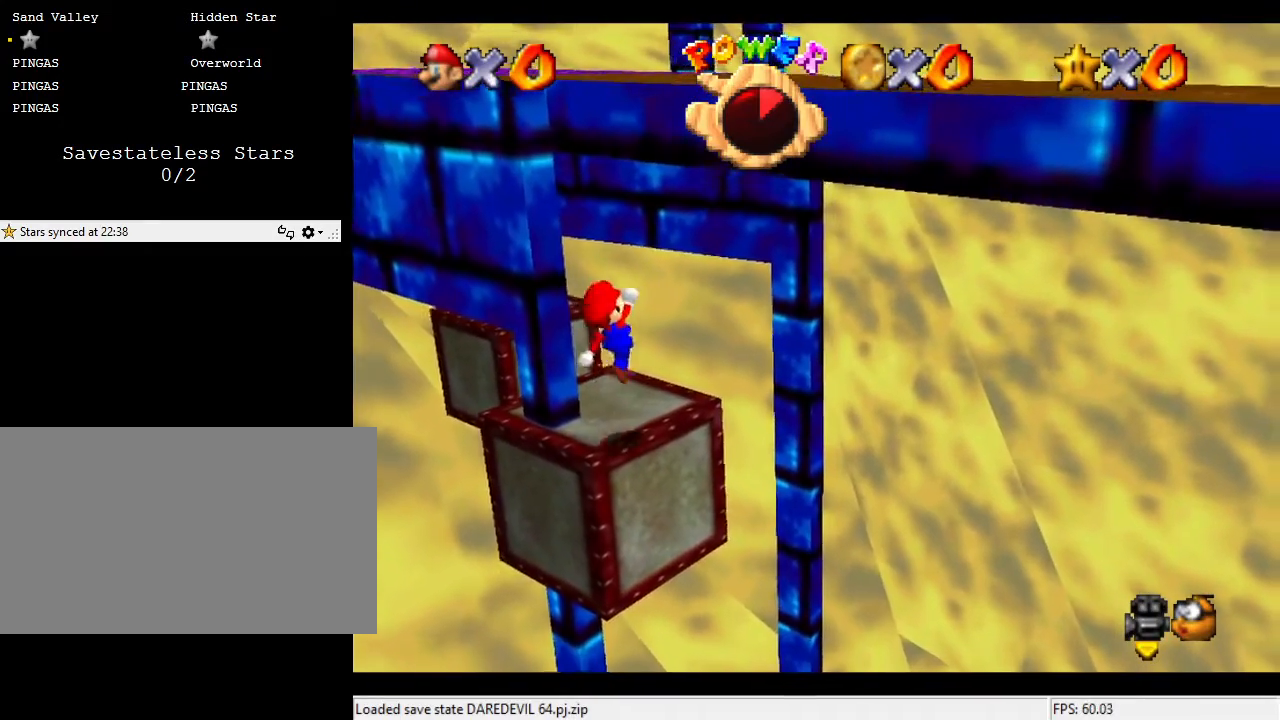
{"buttons": [], "left_stick": "center", "events": [[267, "left_stick", "up-left"], [367, "left_stick", "center"]]}
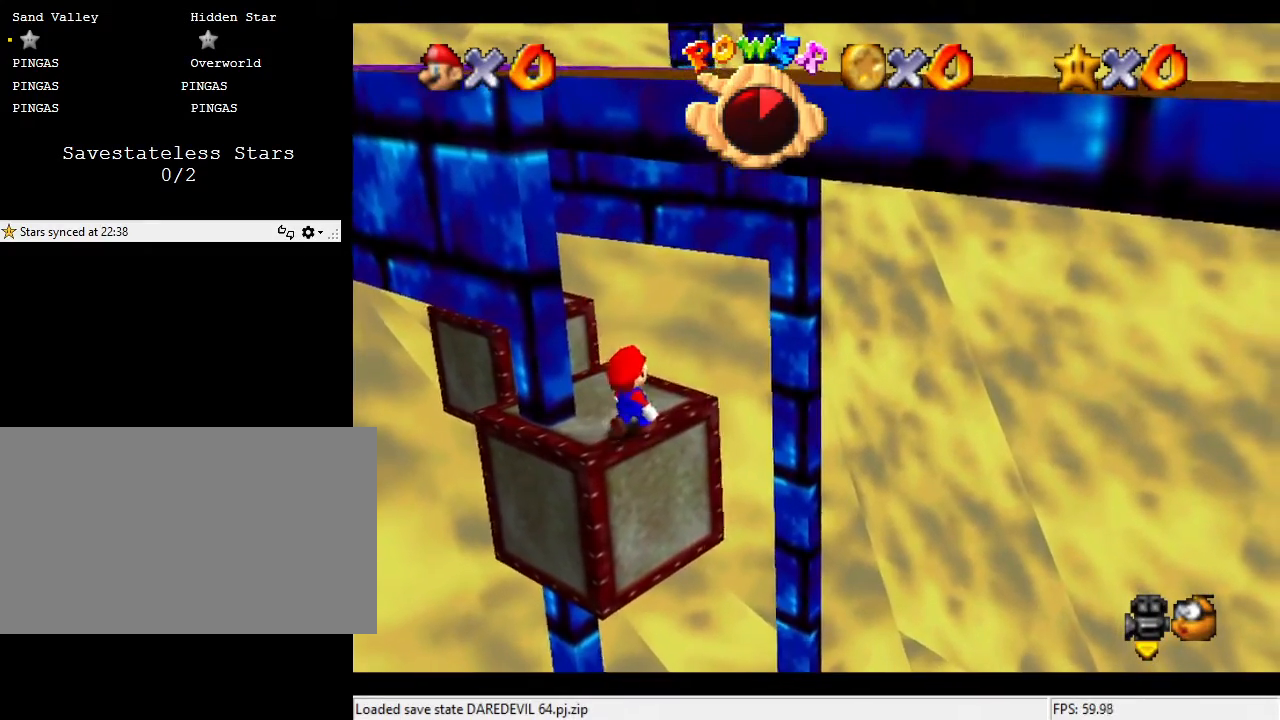
{"buttons": [], "left_stick": "center", "events": []}
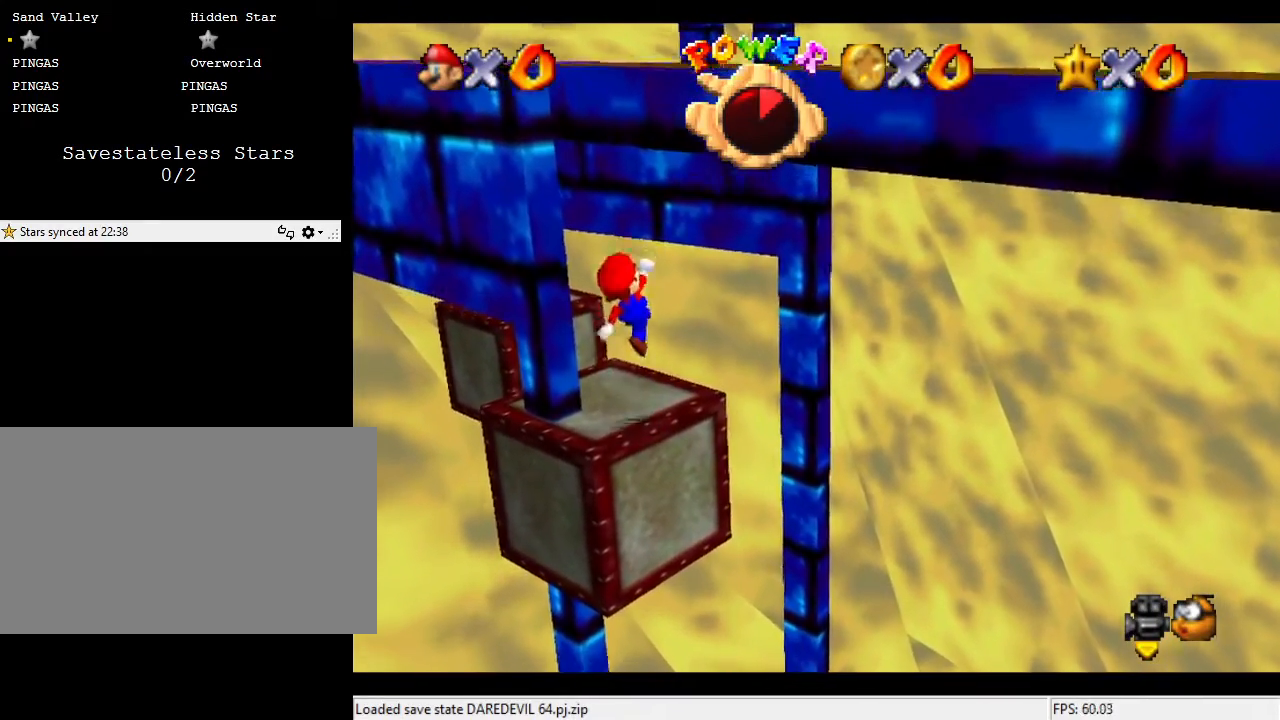
{"buttons": [], "left_stick": "center", "events": [[33, "left_stick", "left"], [133, "left_stick", "center"]]}
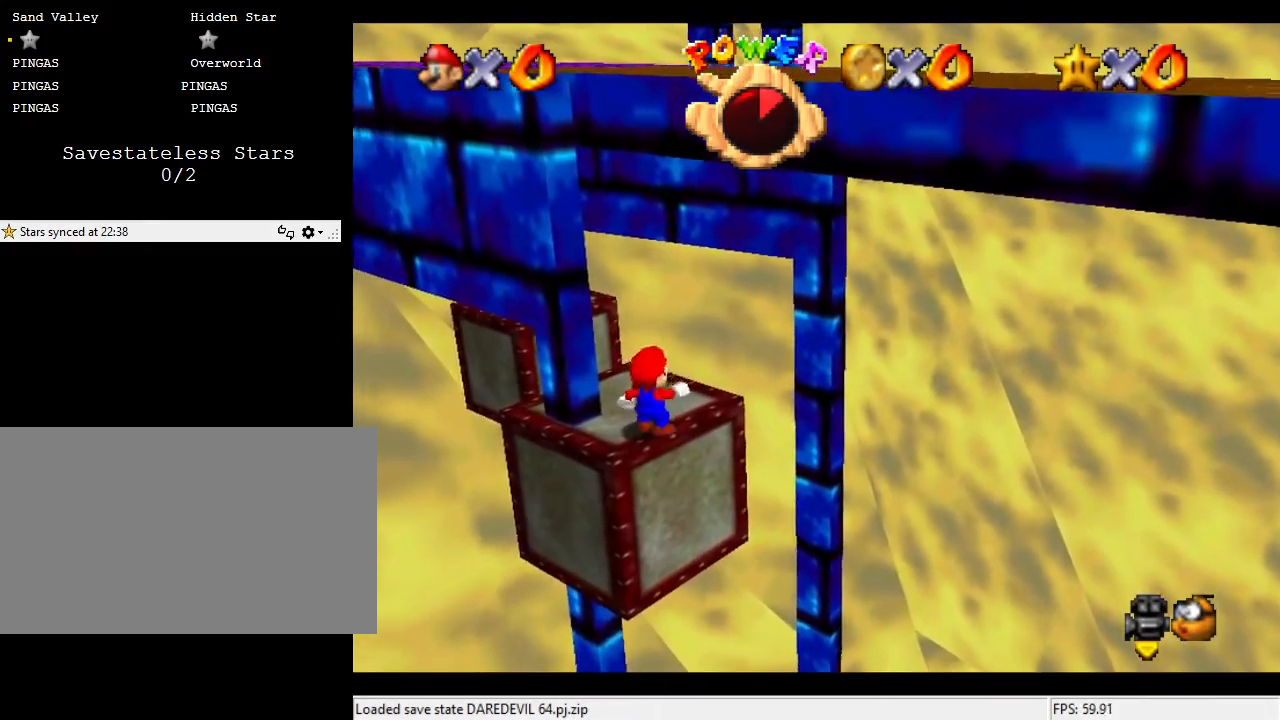
{"buttons": [], "left_stick": "center", "events": [[133, "left_stick", "down"], [300, "left_stick", "center"]]}
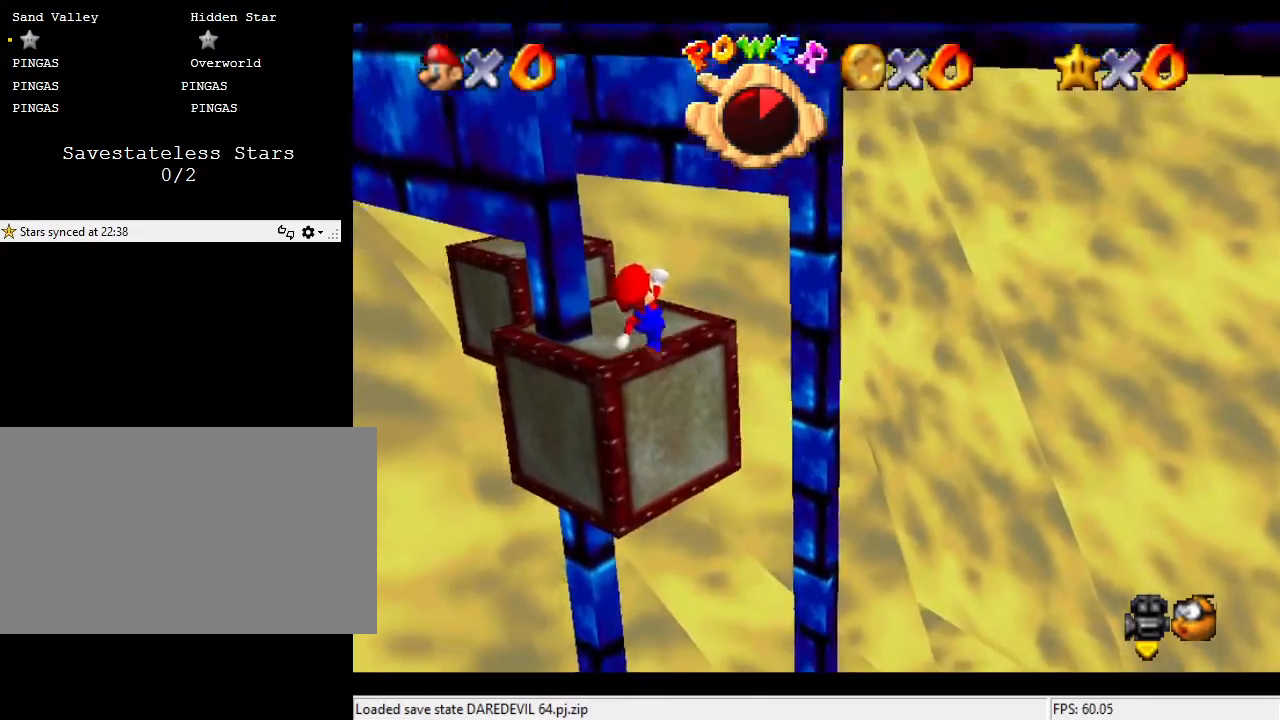
{"buttons": ["R1"], "left_stick": "center", "events": [[100, "left_stick", "up-left"], [200, "left_stick", "center"], [433, "R1", "down"]]}
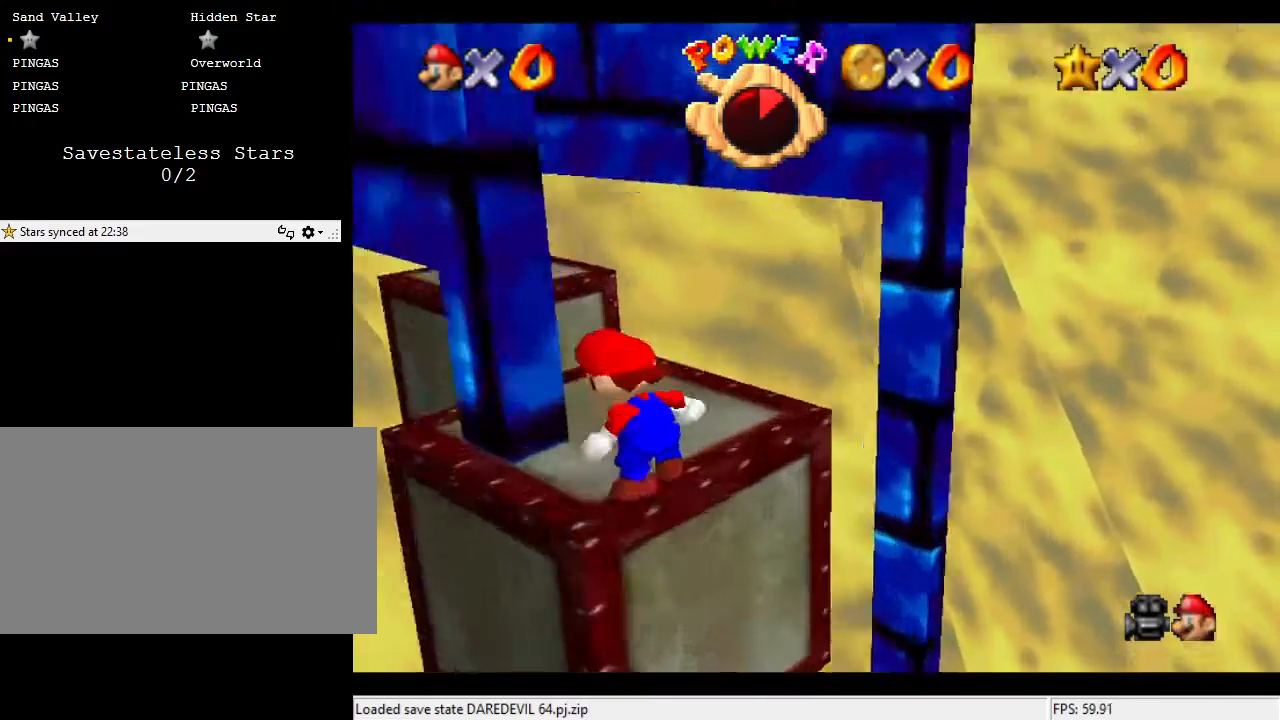
{"buttons": [], "left_stick": "center", "events": [[33, "R1", "up"]]}
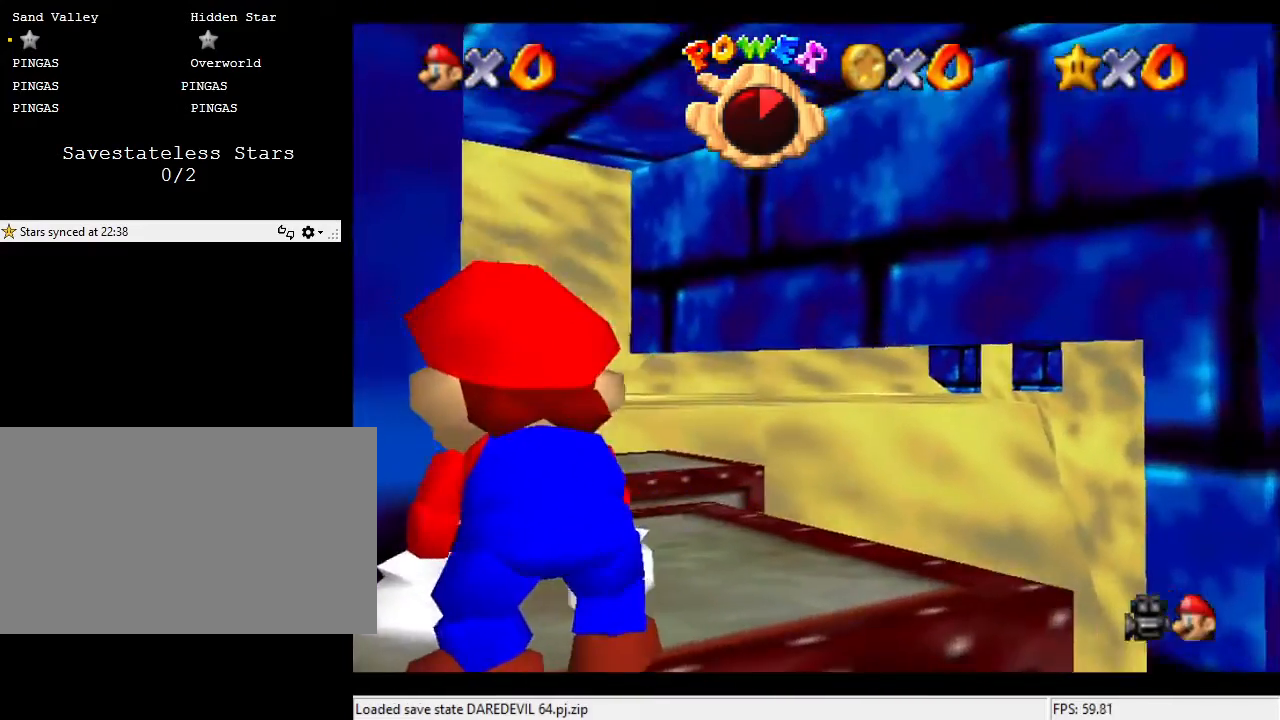
{"buttons": ["R1"], "left_stick": "center", "events": [[100, "C_UP", "down"], [200, "C_UP", "up"], [333, "C_UP", "down"], [400, "C_UP", "up"], [467, "R1", "down"]]}
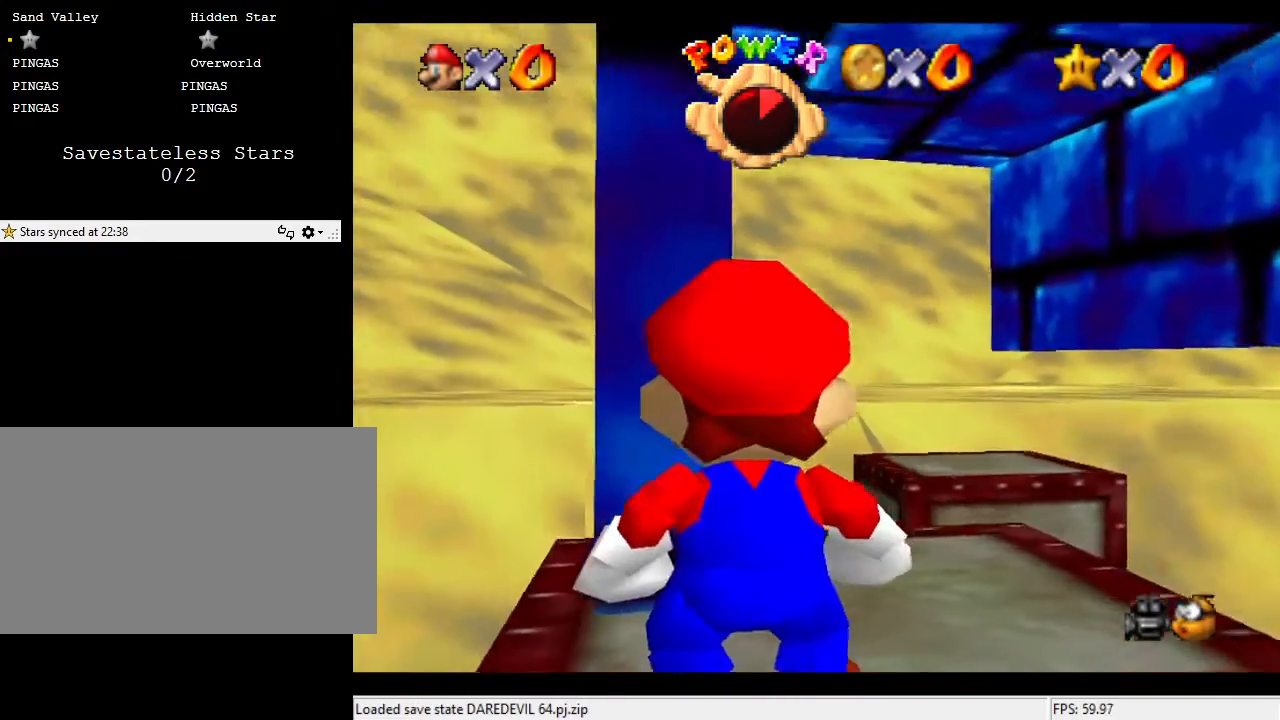
{"buttons": [], "left_stick": "center", "events": [[133, "R1", "up"]]}
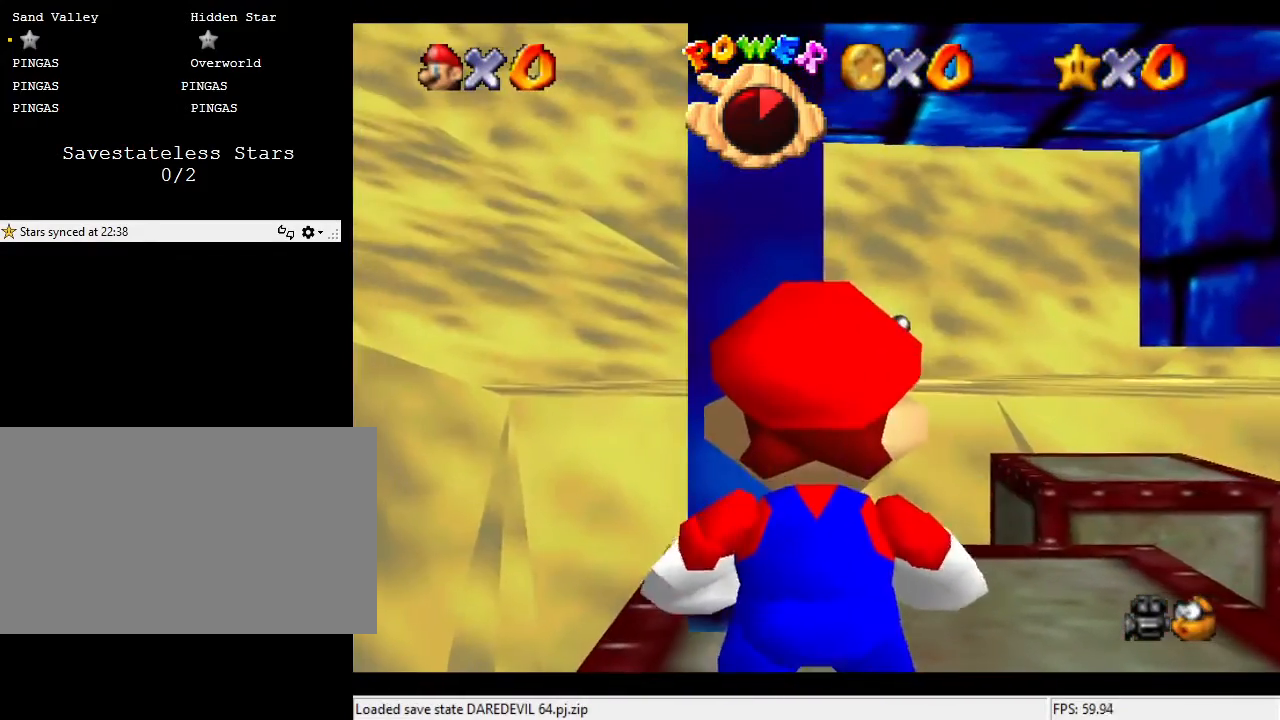
{"buttons": [], "left_stick": "center", "events": [[133, "C_DOWN", "down"], [233, "C_DOWN", "up"]]}
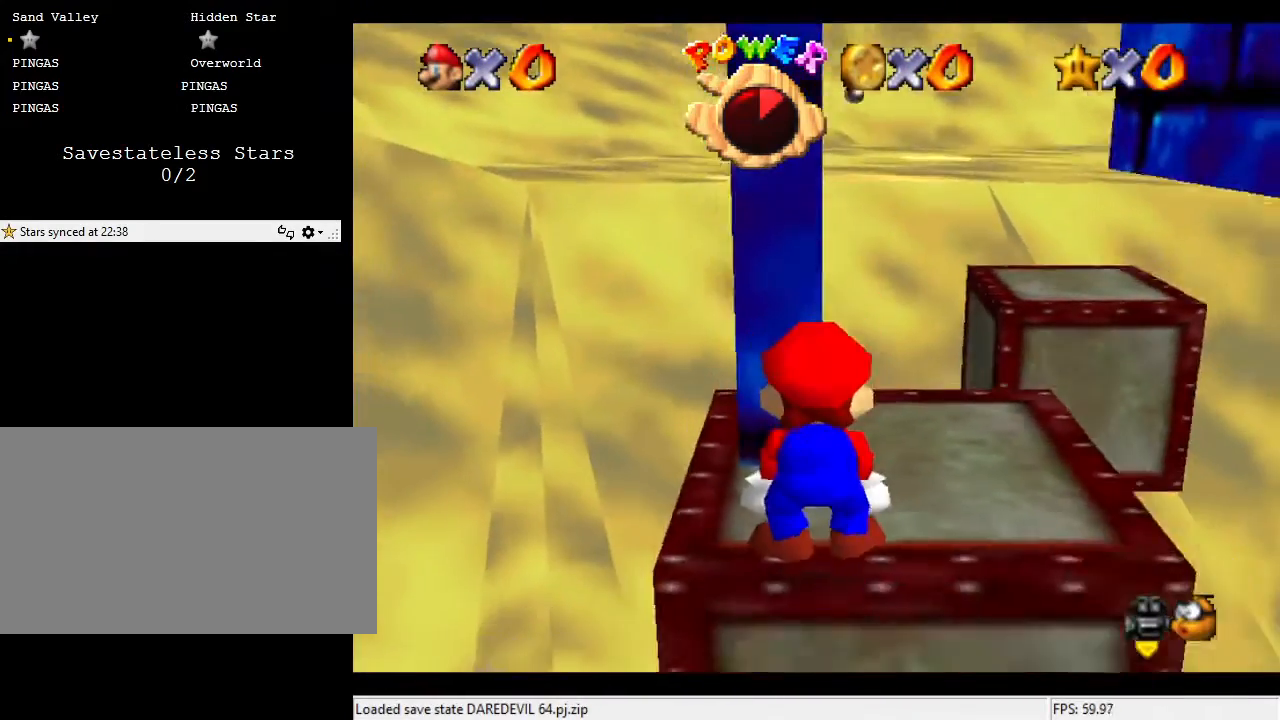
{"buttons": [], "left_stick": "left", "events": [[467, "left_stick", "left"]]}
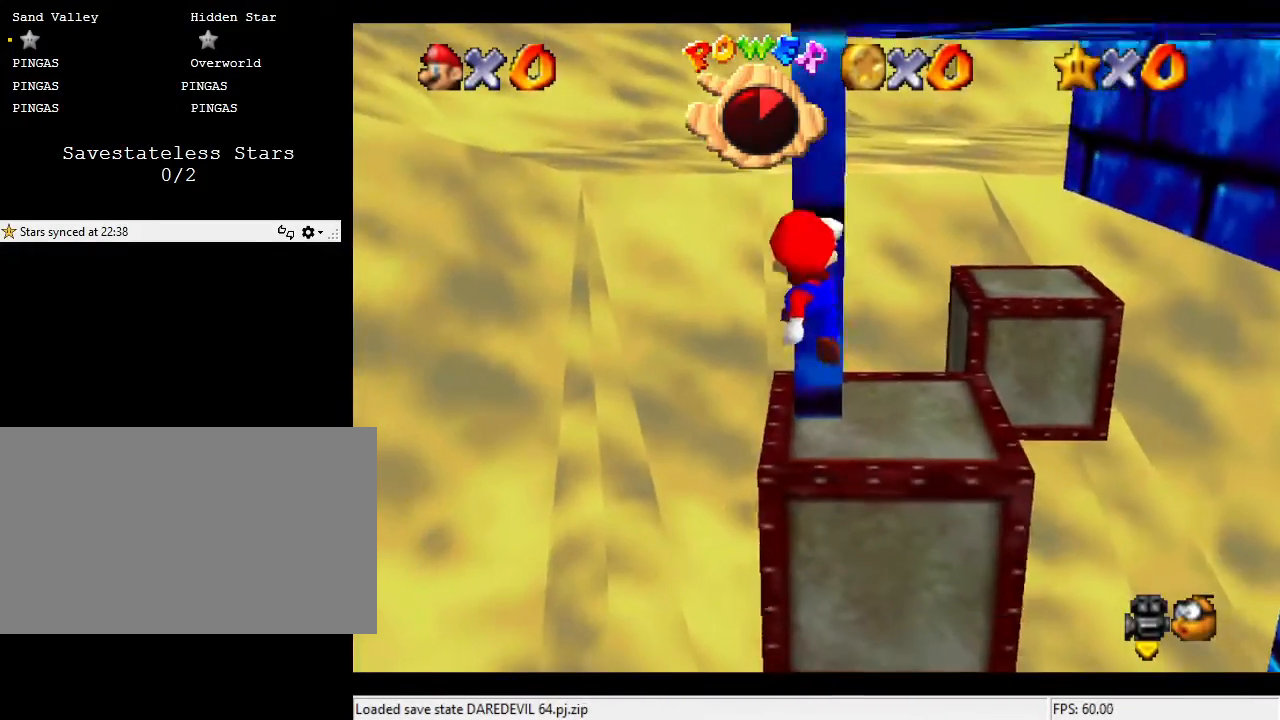
{"buttons": [], "left_stick": "center", "events": [[33, "left_stick", "center"]]}
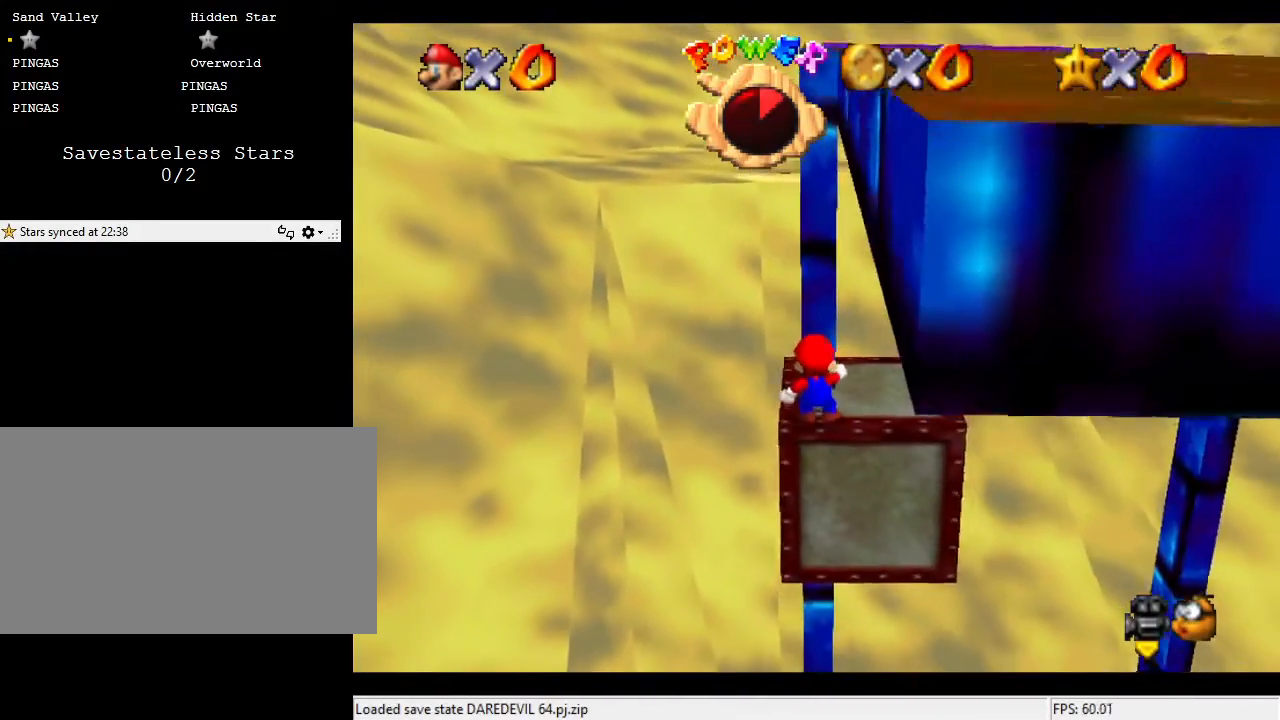
{"buttons": [], "left_stick": "center", "events": []}
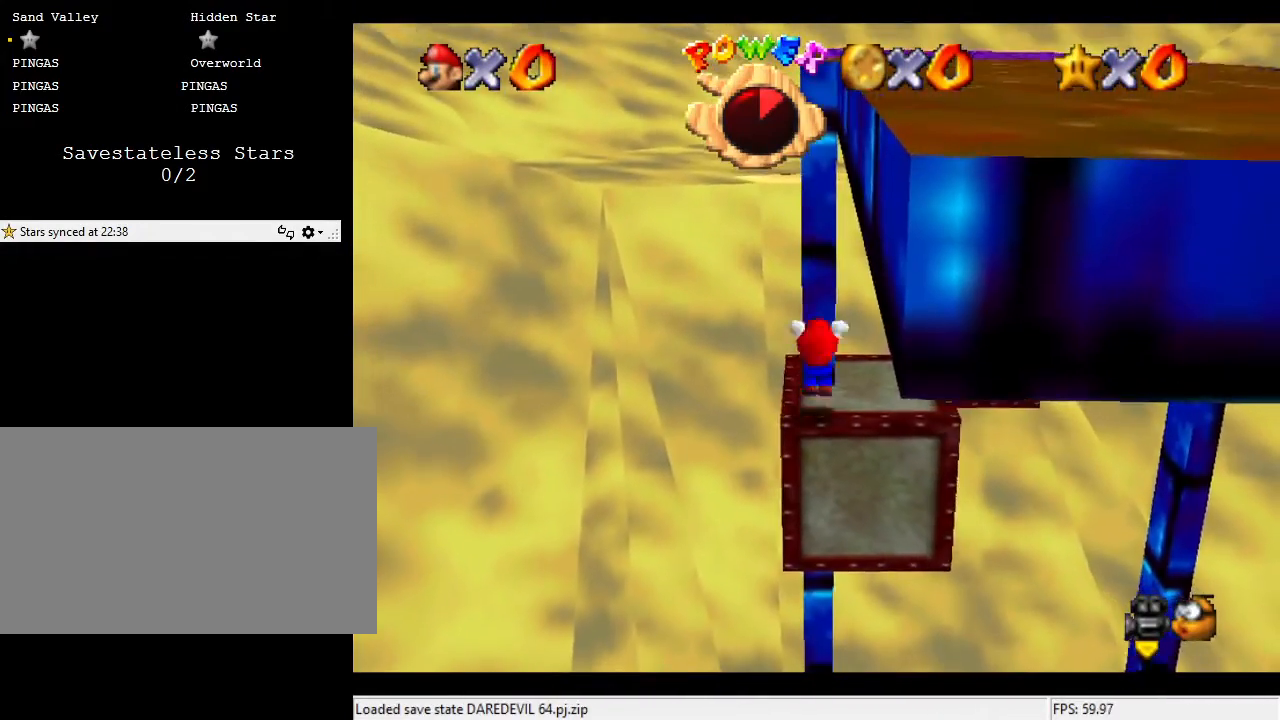
{"buttons": [], "left_stick": "up", "events": [[33, "left_stick", "up"]]}
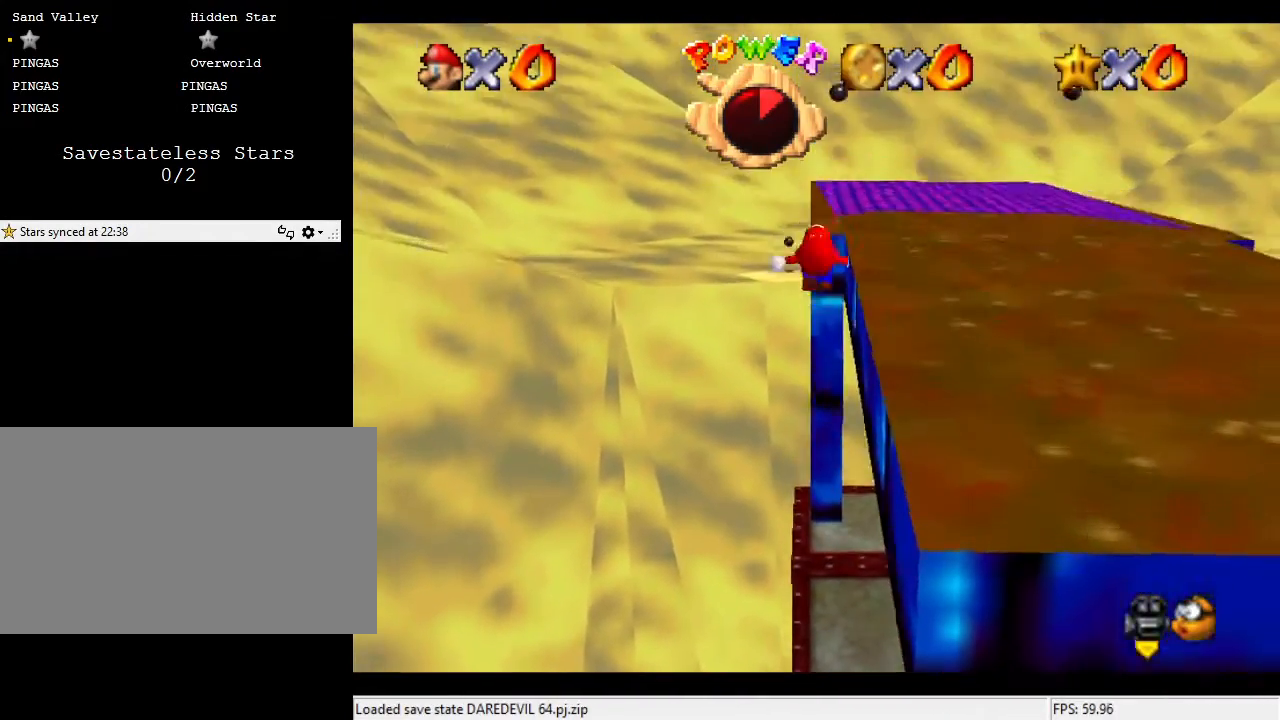
{"buttons": [], "left_stick": "up", "events": []}
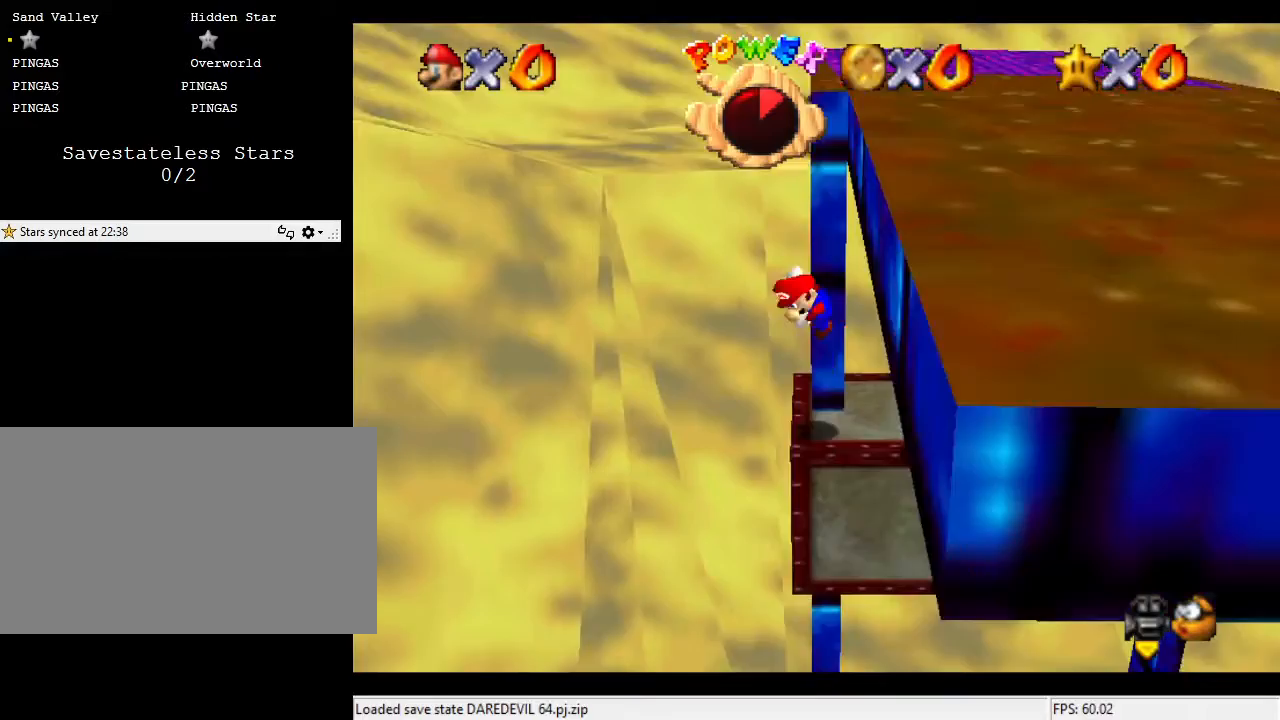
{"buttons": [], "left_stick": "up", "events": []}
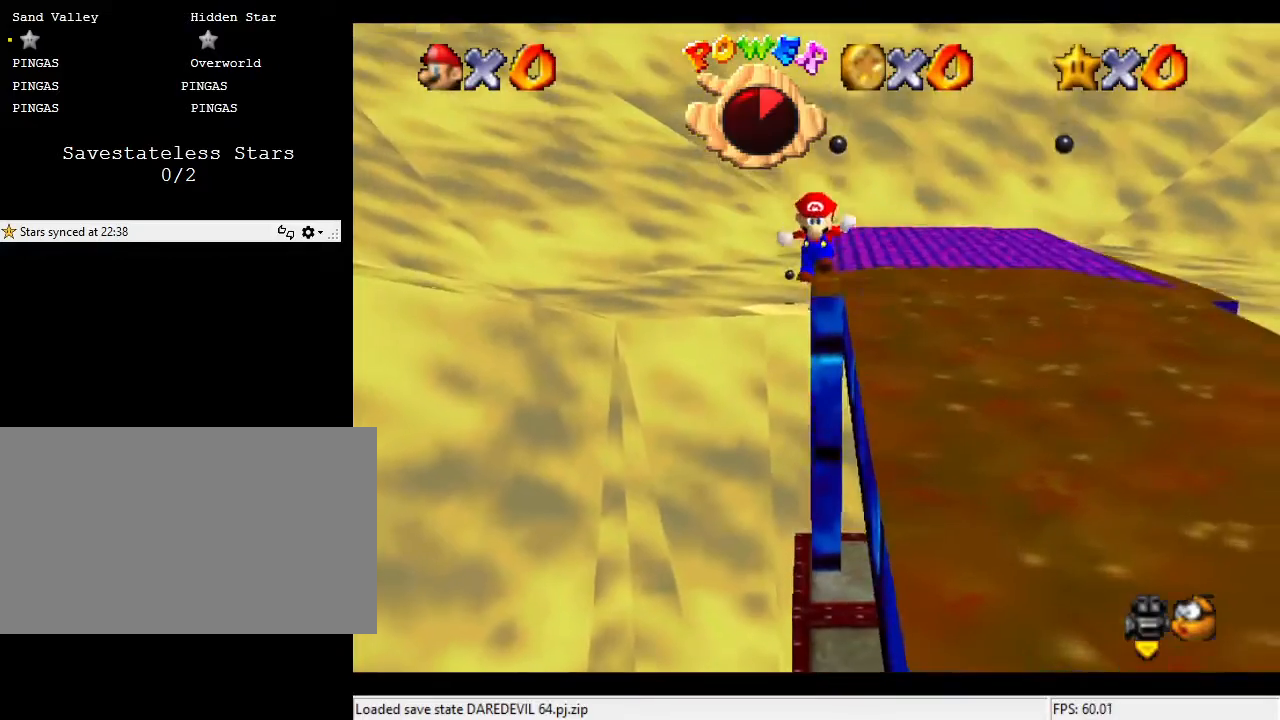
{"buttons": [], "left_stick": "up-right", "events": [[233, "left_stick", "up-right"]]}
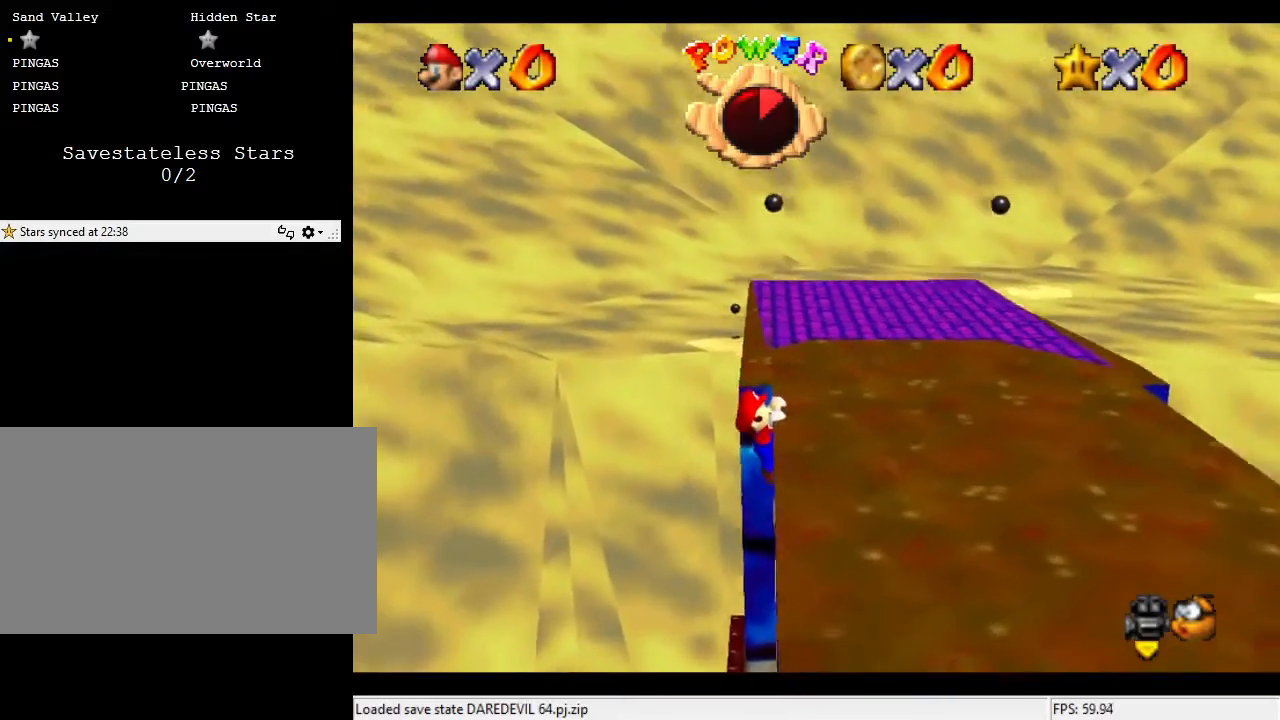
{"buttons": [], "left_stick": "center", "events": [[300, "left_stick", "center"]]}
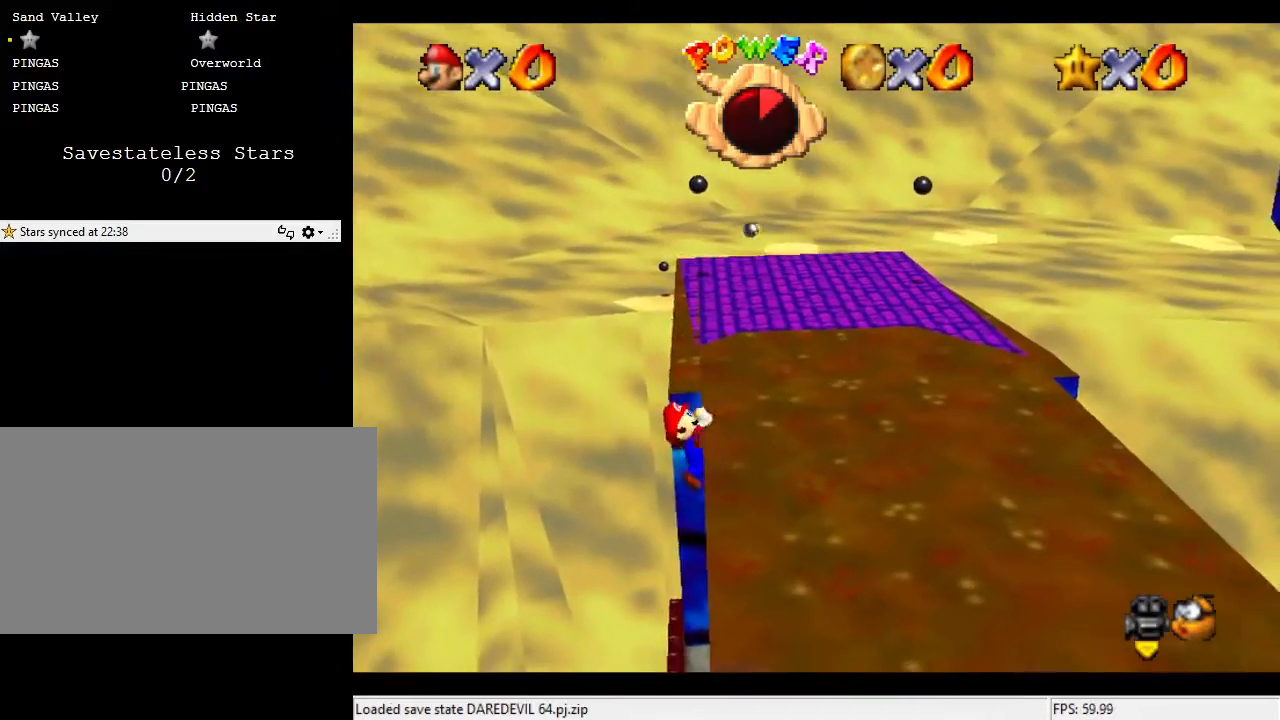
{"buttons": [], "left_stick": "center", "events": []}
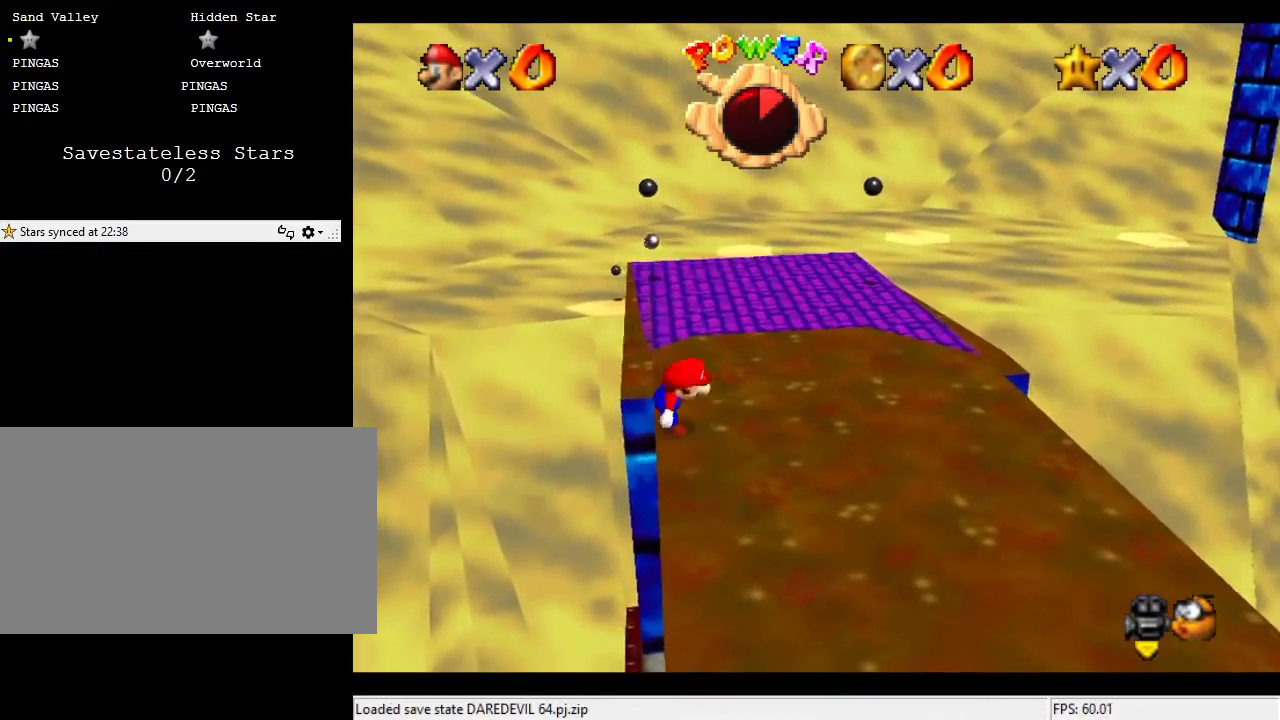
{"buttons": [], "left_stick": "center", "events": [[267, "left_stick", "left"], [433, "left_stick", "center"]]}
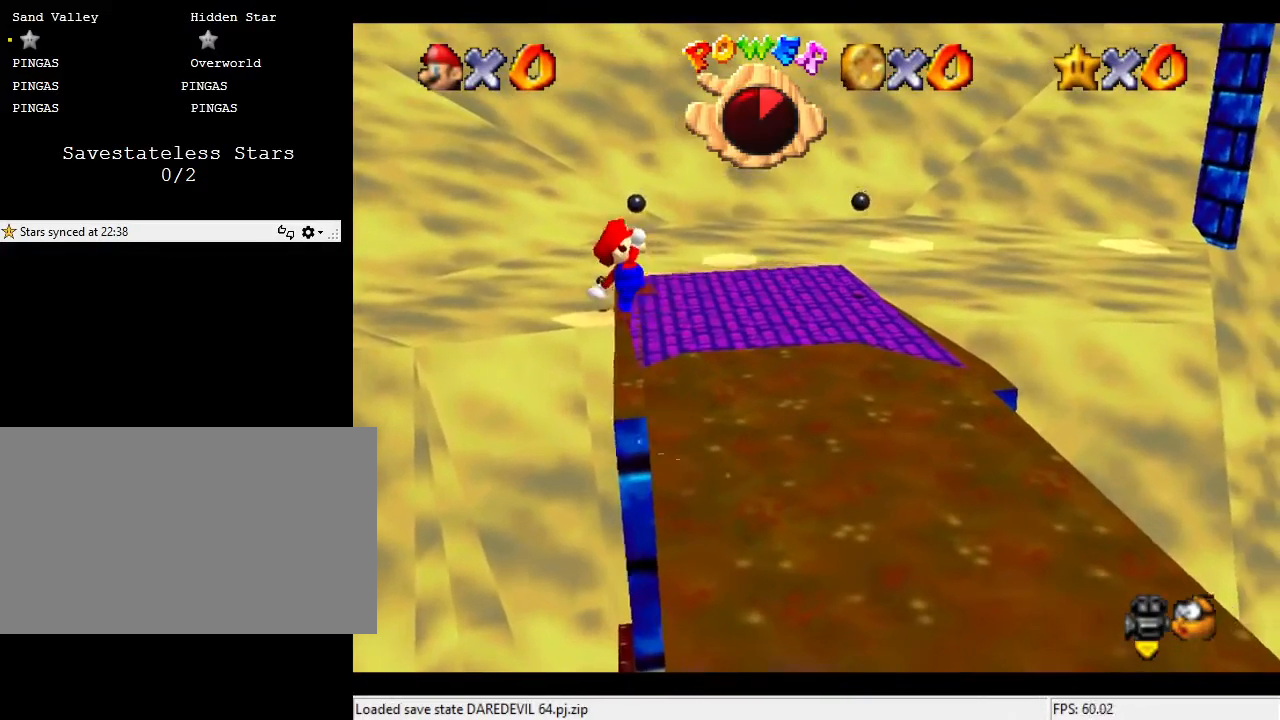
{"buttons": [], "left_stick": "up", "events": [[267, "left_stick", "up"]]}
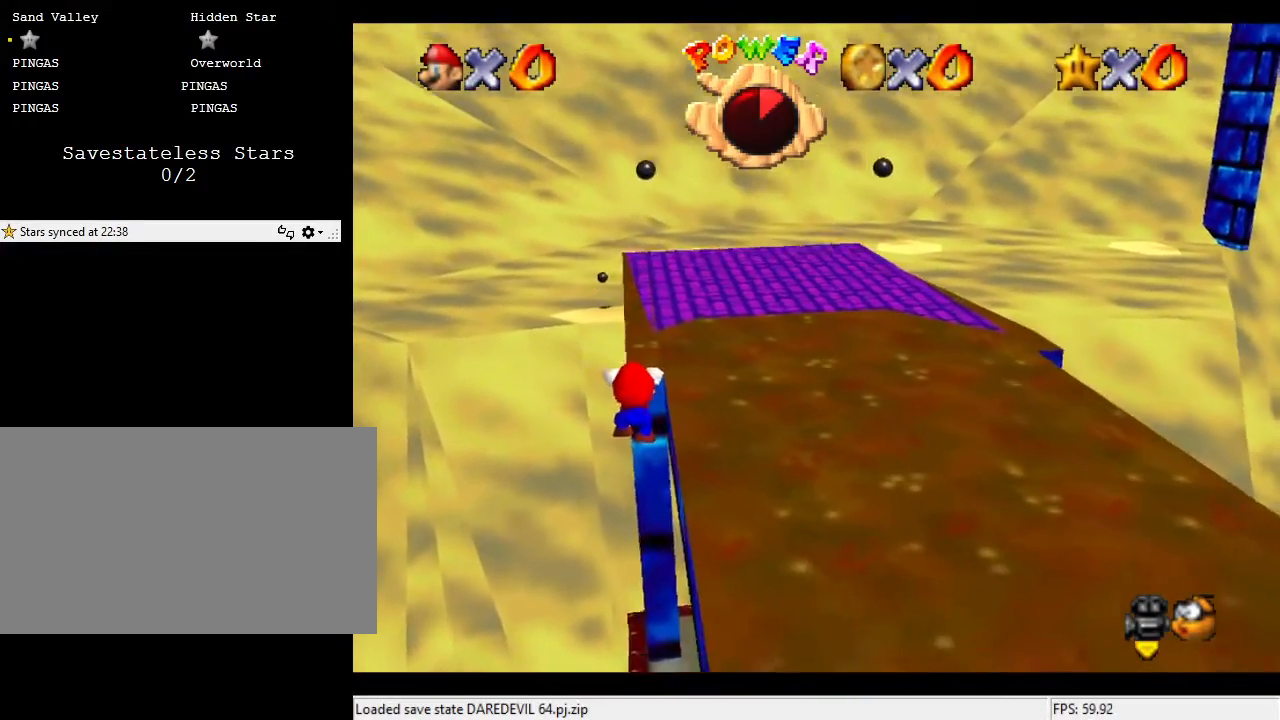
{"buttons": [], "left_stick": "center", "events": [[100, "left_stick", "center"]]}